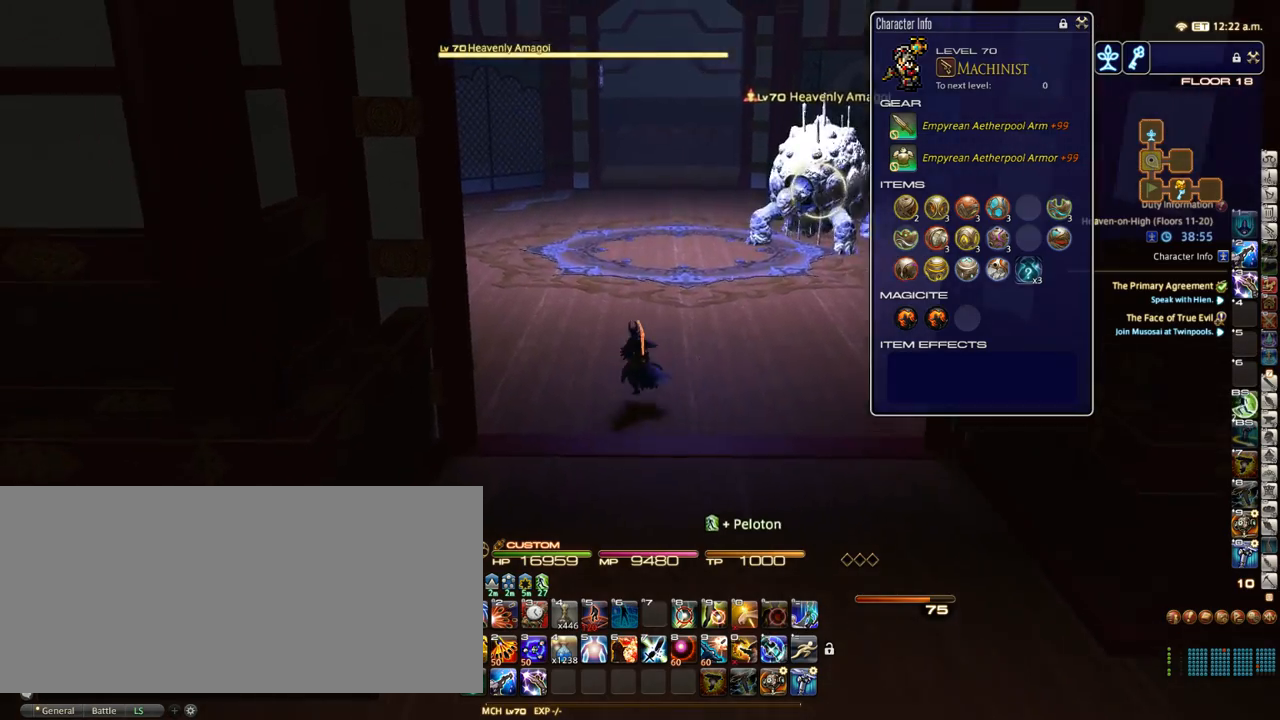
Gameplay with keyboard; each line is a JSON object with the keys held at the frame after it. "events" lists presses ("down") and releases ("up") of ".", "/", "0", "1", "2", "3", "4", "5", "6", "7", "8", "9", "a", "alt_l", "alt_r", "b", "backslash", "backspace", "c", "caps_lock", "comma", "ctrl_l", "ctrl_r", "d", "down", "e", "equals", "escape", "f", "f1", "f10", "f11", "f12", "f2", "f3", "f4", "f5", "f6", "f7", "f8", "f9", "g", "h", "i", "j", "k", "l", "lbracket", "left", "m", "minus", "n", "o", "p", "q", "quote", "r", "rbracket", "return", "right", "s", "semicolon", "shift_l", "shift_r", "space", "super_l", "super_r", "t", "tab", "tilde", "u", "up", "v", "w", "x", "y" and "z" between this image and that frame as [ms after this image, input, new state], when the widget could be followed in between. No other keys are recorded. Mouse input is not recorded.
{"keys": ["a", "p", "w"], "events": [[217, "return", "down"], [283, "return", "up"], [467, "p", "down"]]}
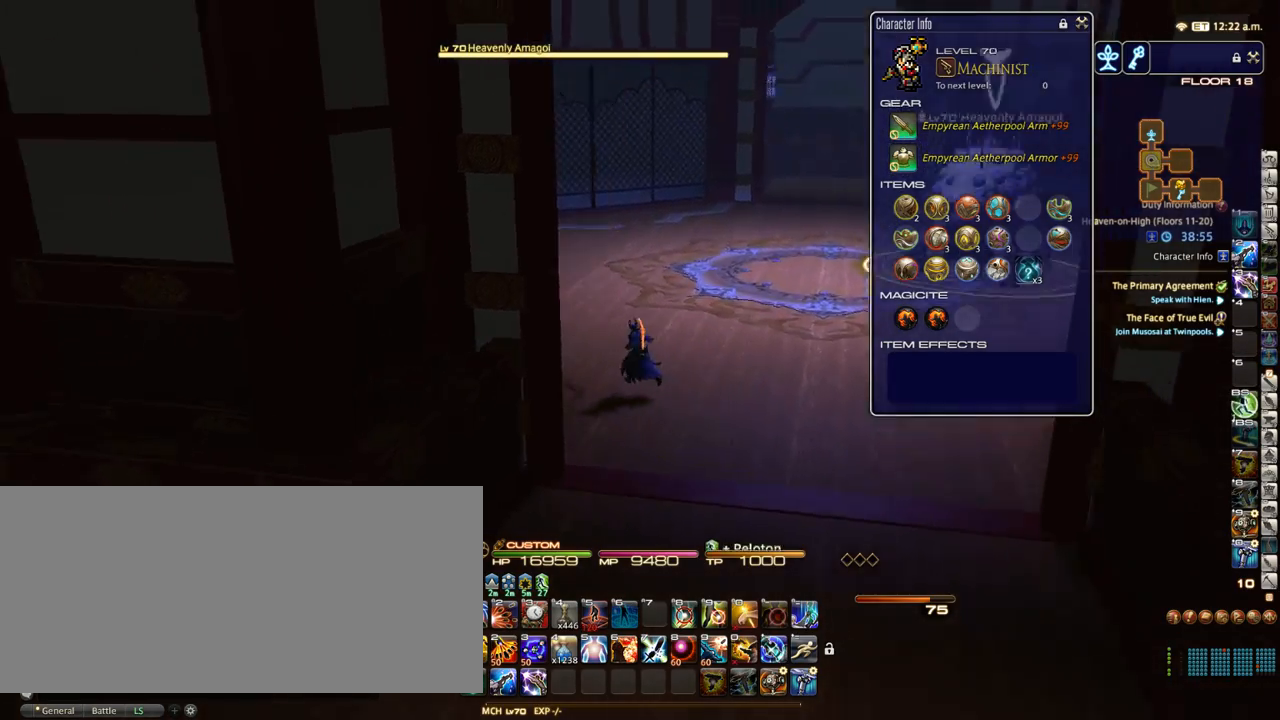
{"keys": ["w"], "events": [[67, "p", "up"], [350, "a", "up"], [350, "shift_r", "down"], [400, "rbracket", "down"], [467, "shift_r", "up"], [500, "rbracket", "up"]]}
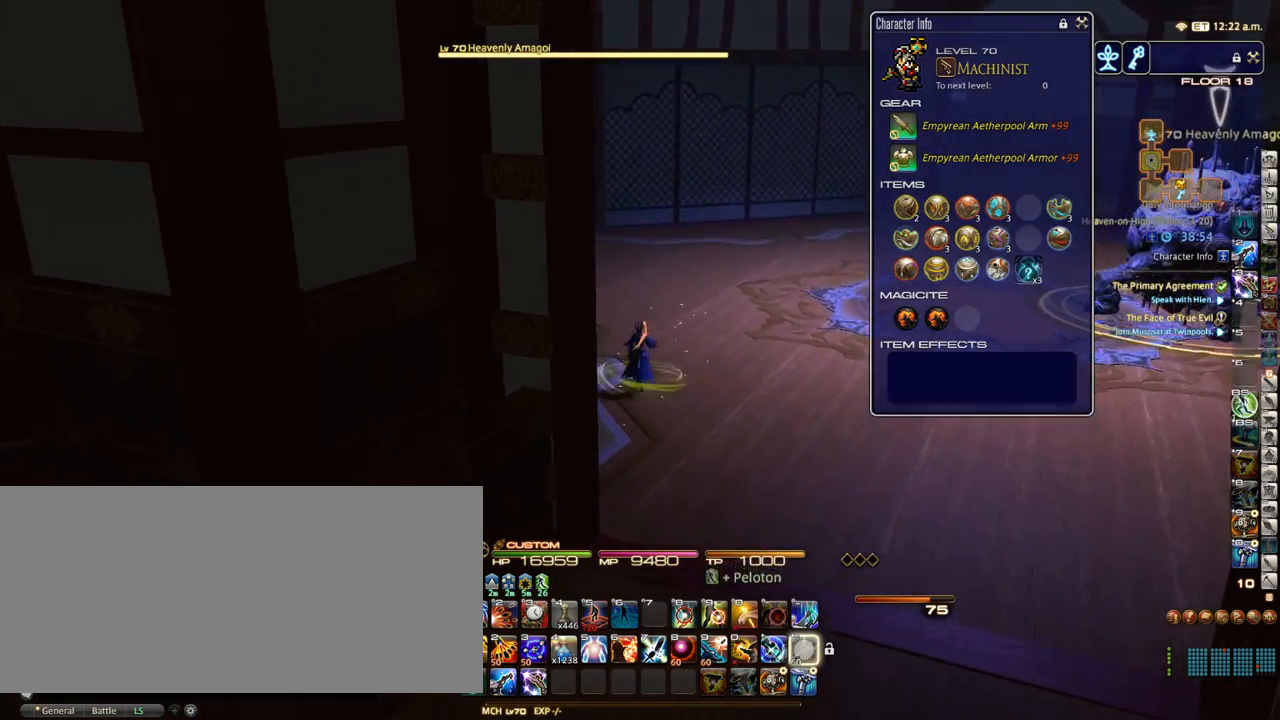
{"keys": ["minus", "w"], "events": [[433, "minus", "down"]]}
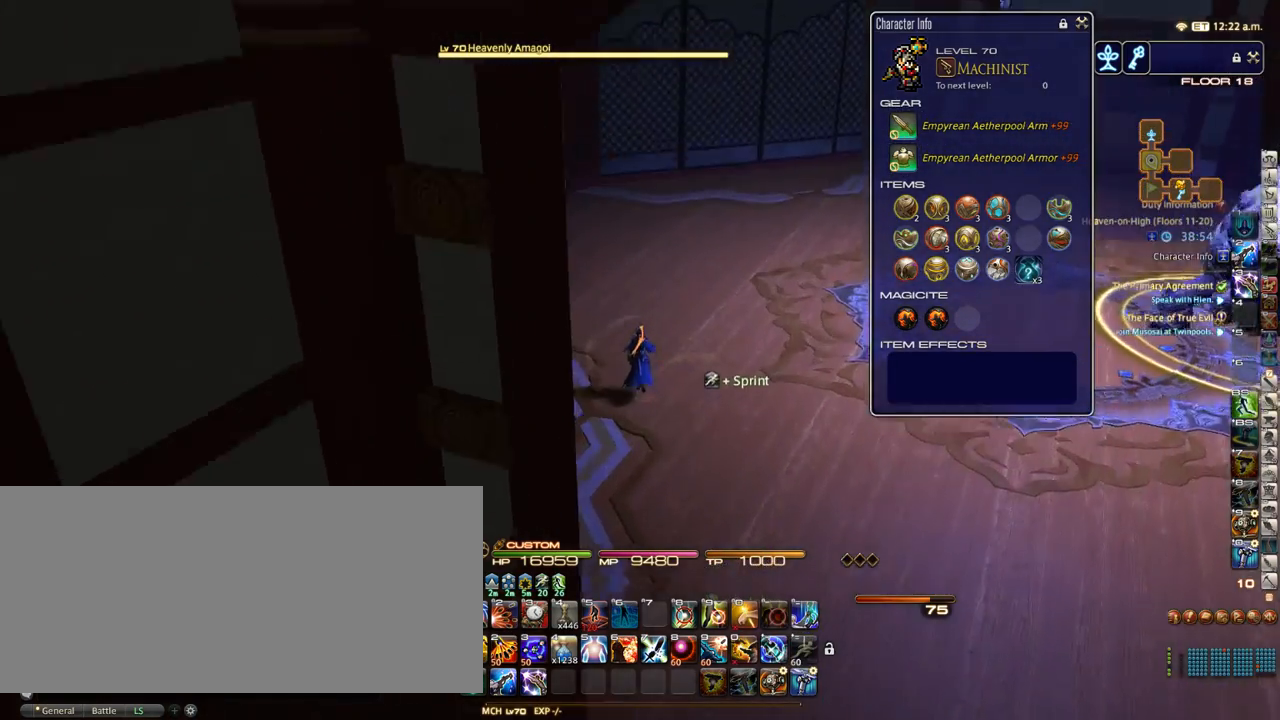
{"keys": ["w"], "events": [[33, "minus", "up"]]}
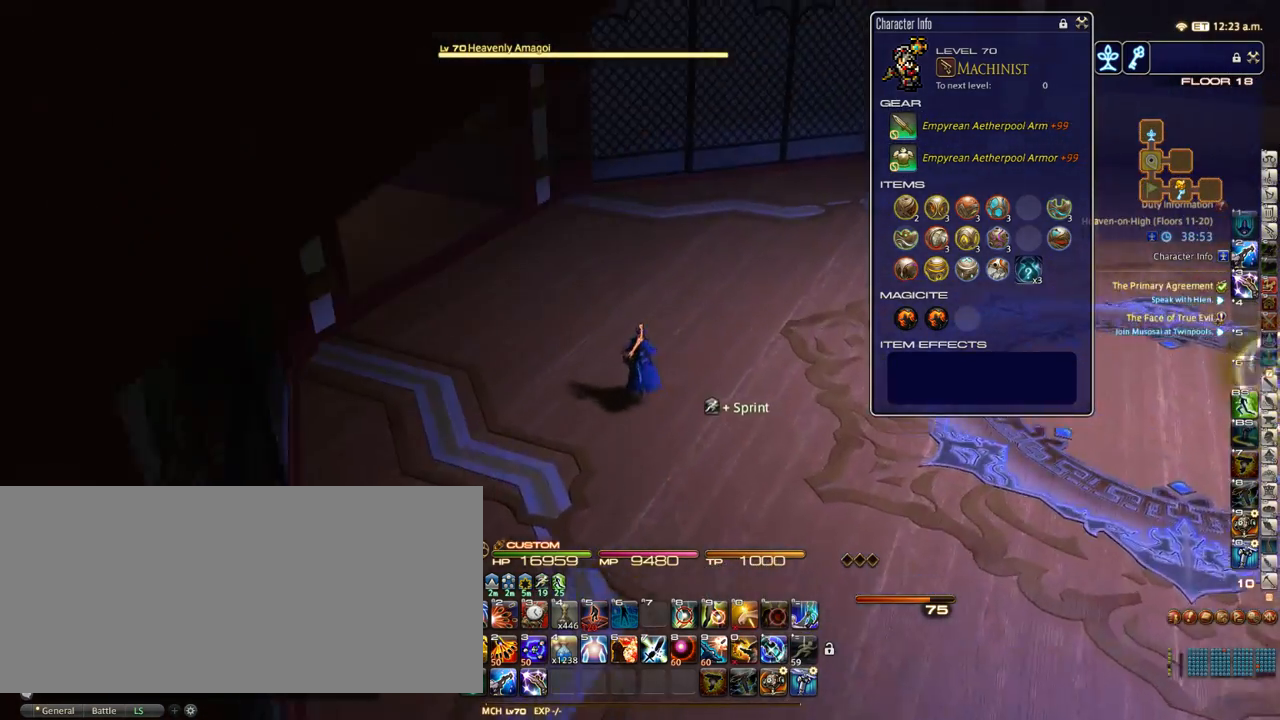
{"keys": ["d", "w"], "events": [[133, "d", "down"]]}
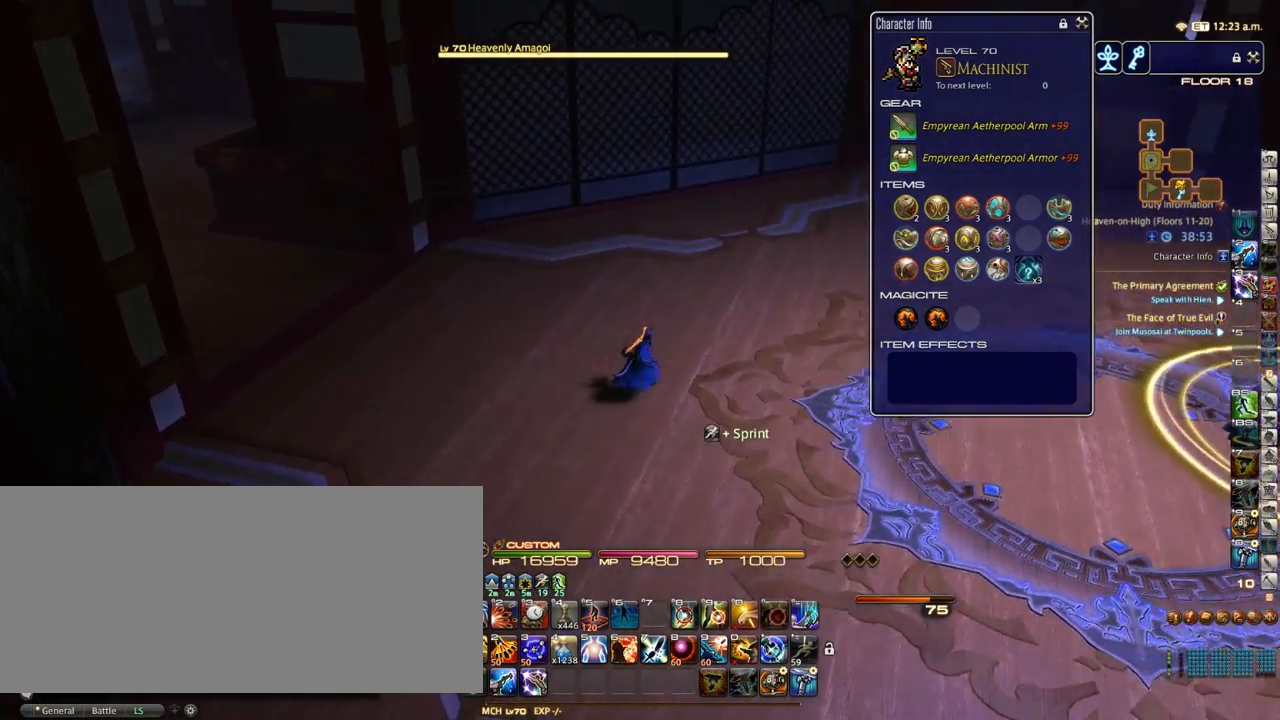
{"keys": ["w"], "events": [[217, "equals", "down"], [300, "d", "up"], [500, "equals", "up"]]}
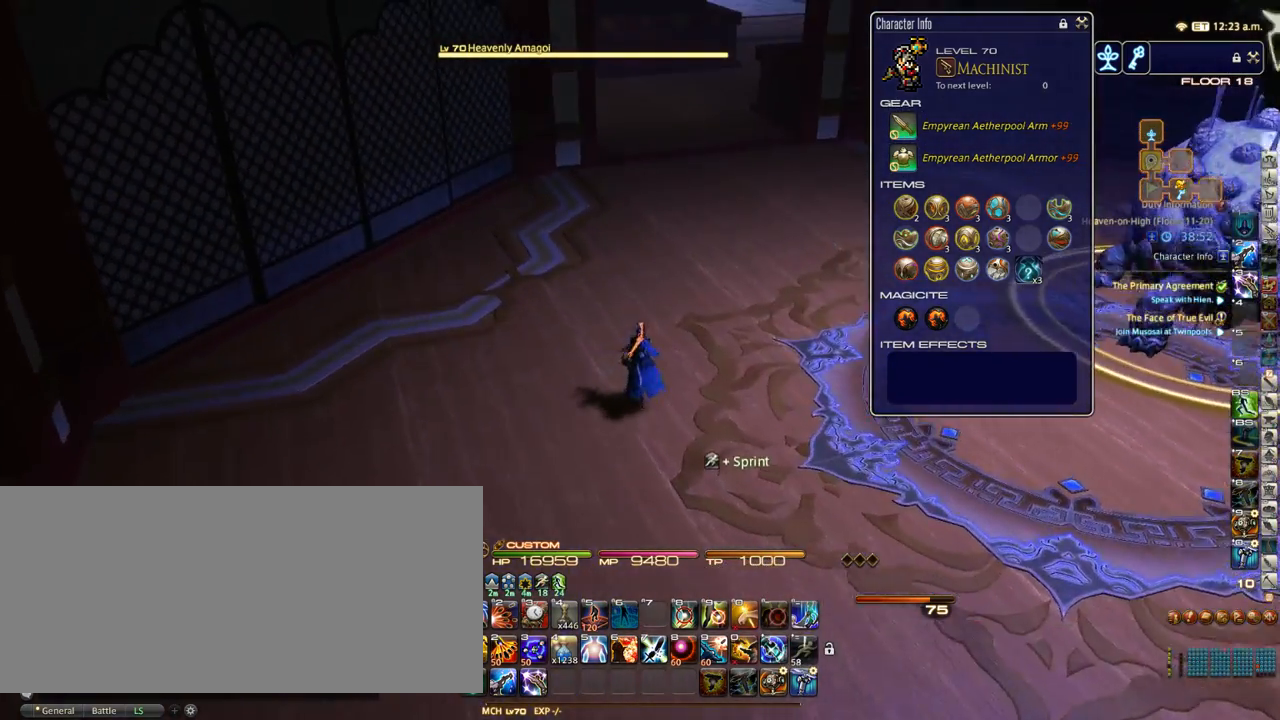
{"keys": ["equals", "w"], "events": [[450, "equals", "down"]]}
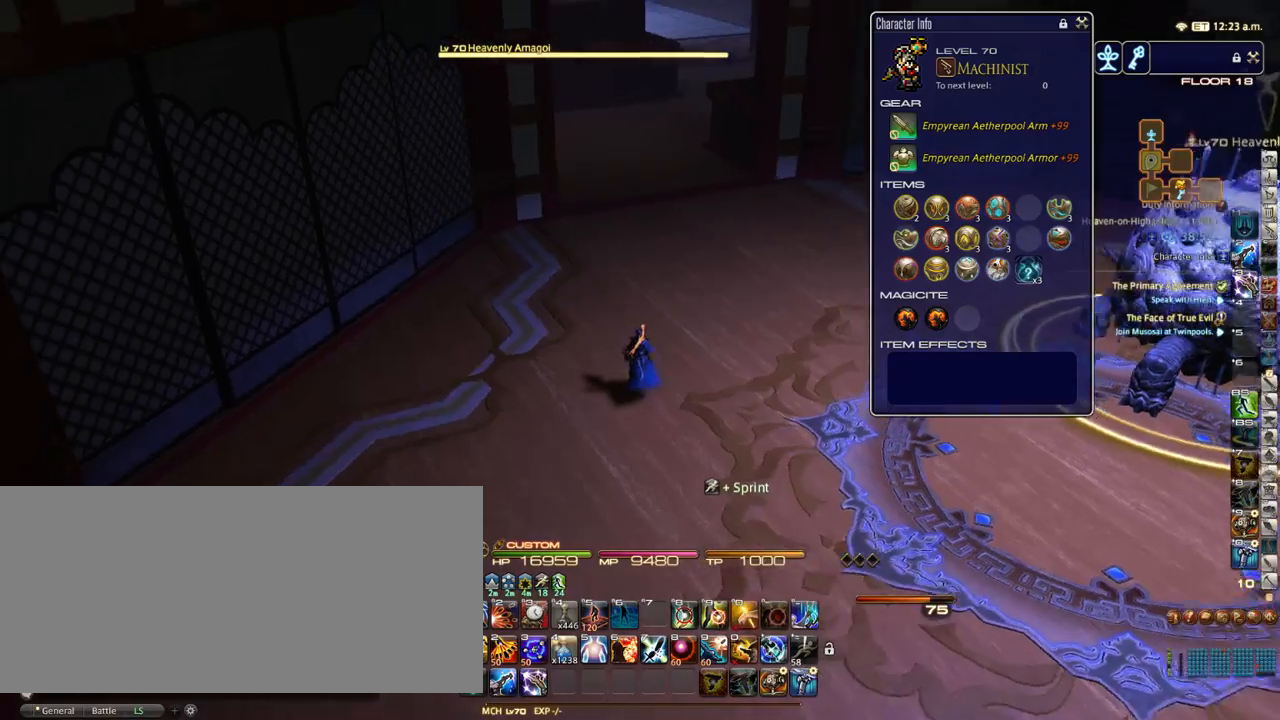
{"keys": ["a", "w"], "events": [[67, "equals", "up"], [250, "equals", "down"], [283, "equals", "up"], [500, "a", "down"]]}
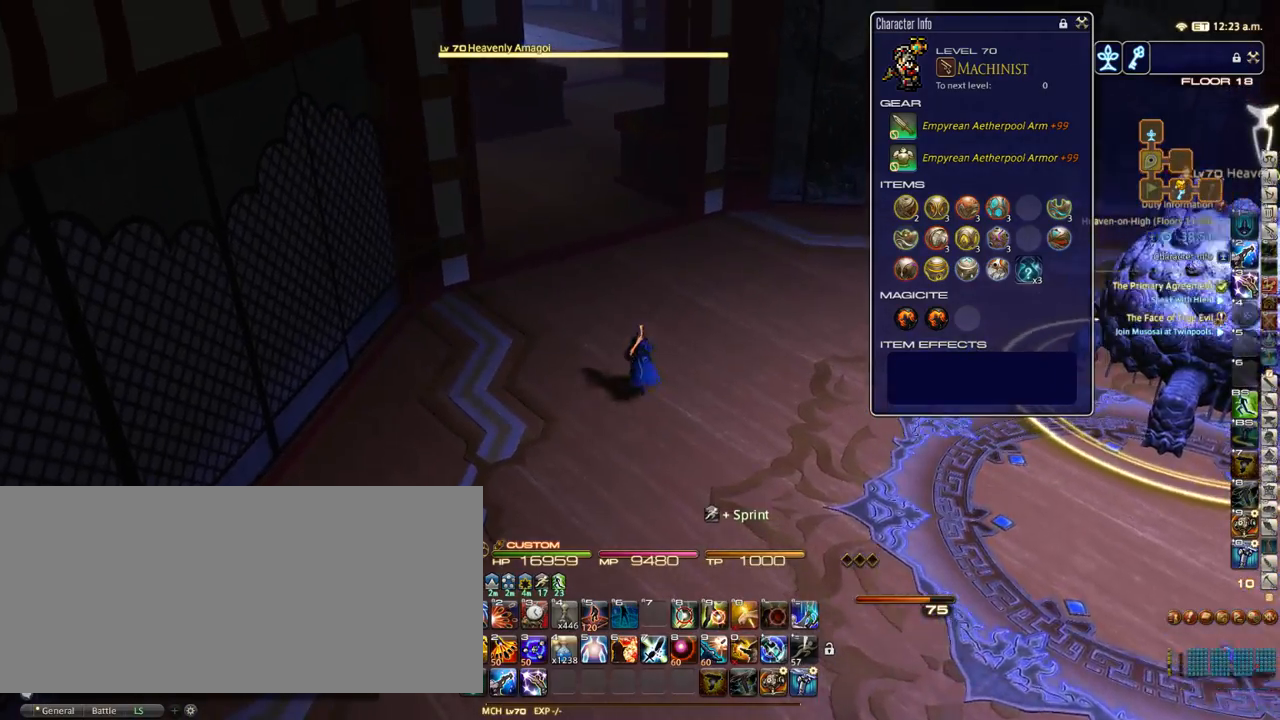
{"keys": ["space", "w"], "events": [[150, "a", "up"], [267, "space", "down"]]}
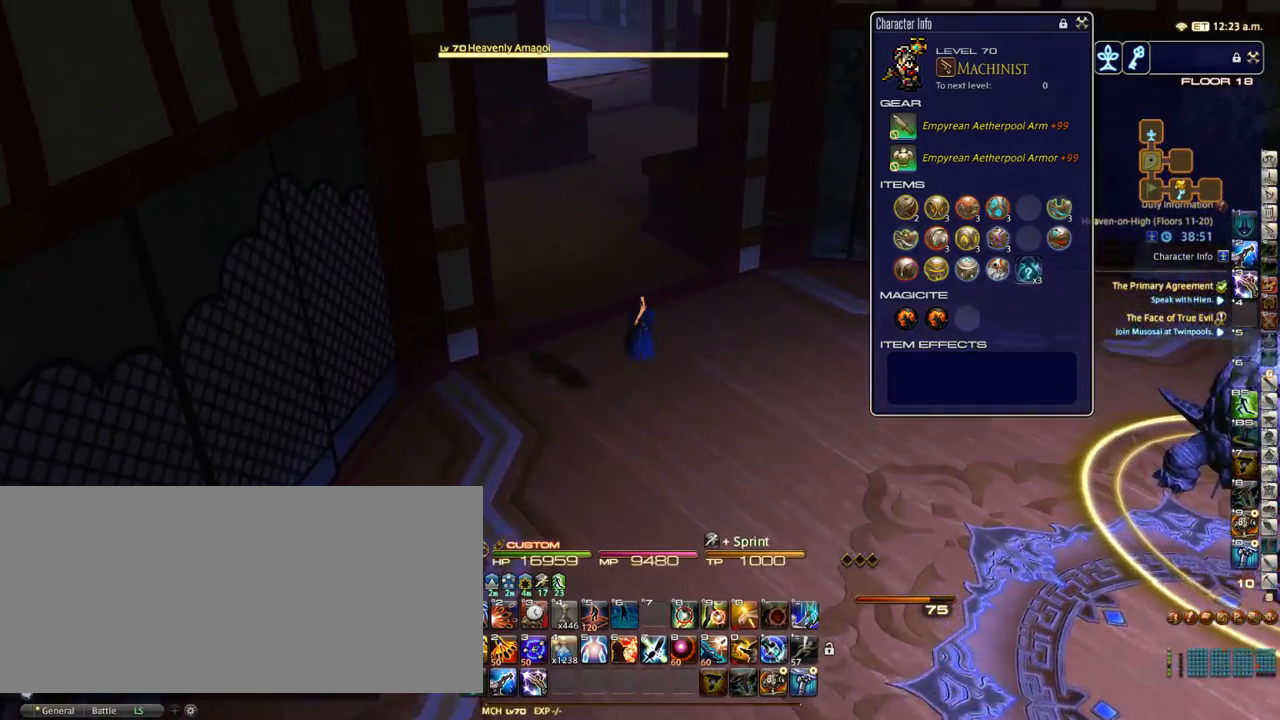
{"keys": ["w"], "events": [[100, "space", "up"]]}
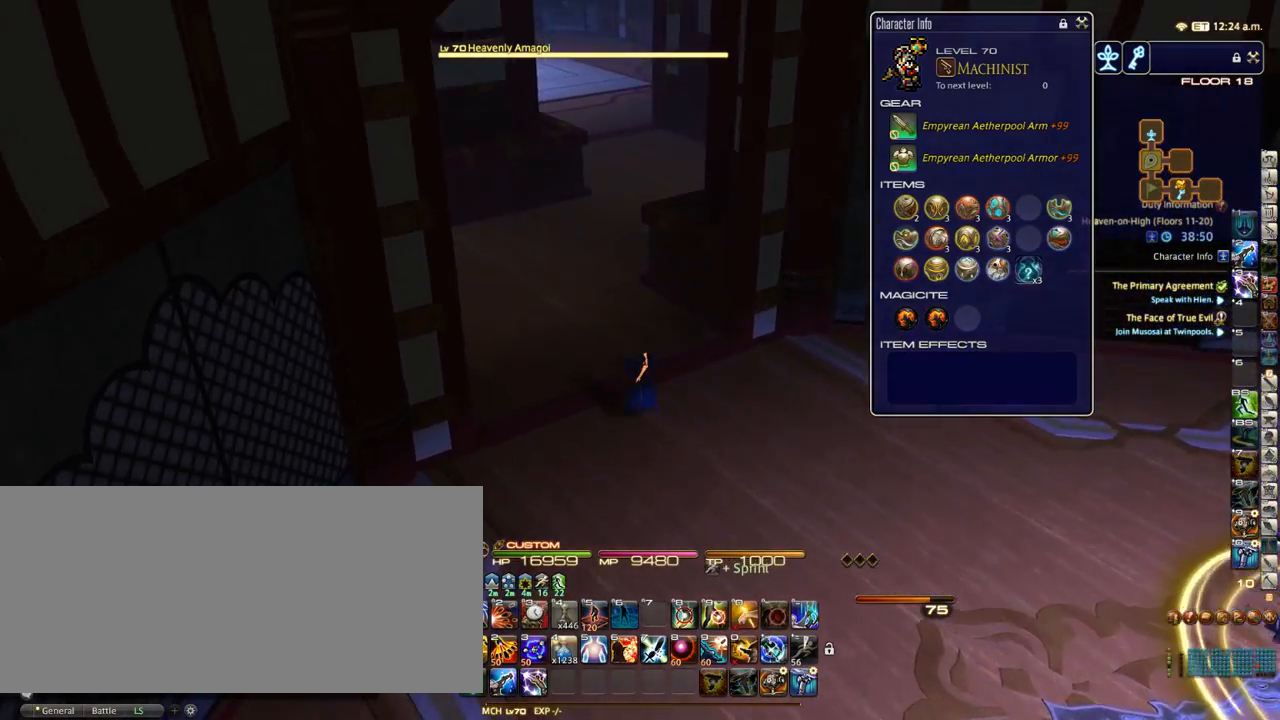
{"keys": ["w"], "events": [[117, "p", "down"], [150, "p", "up"]]}
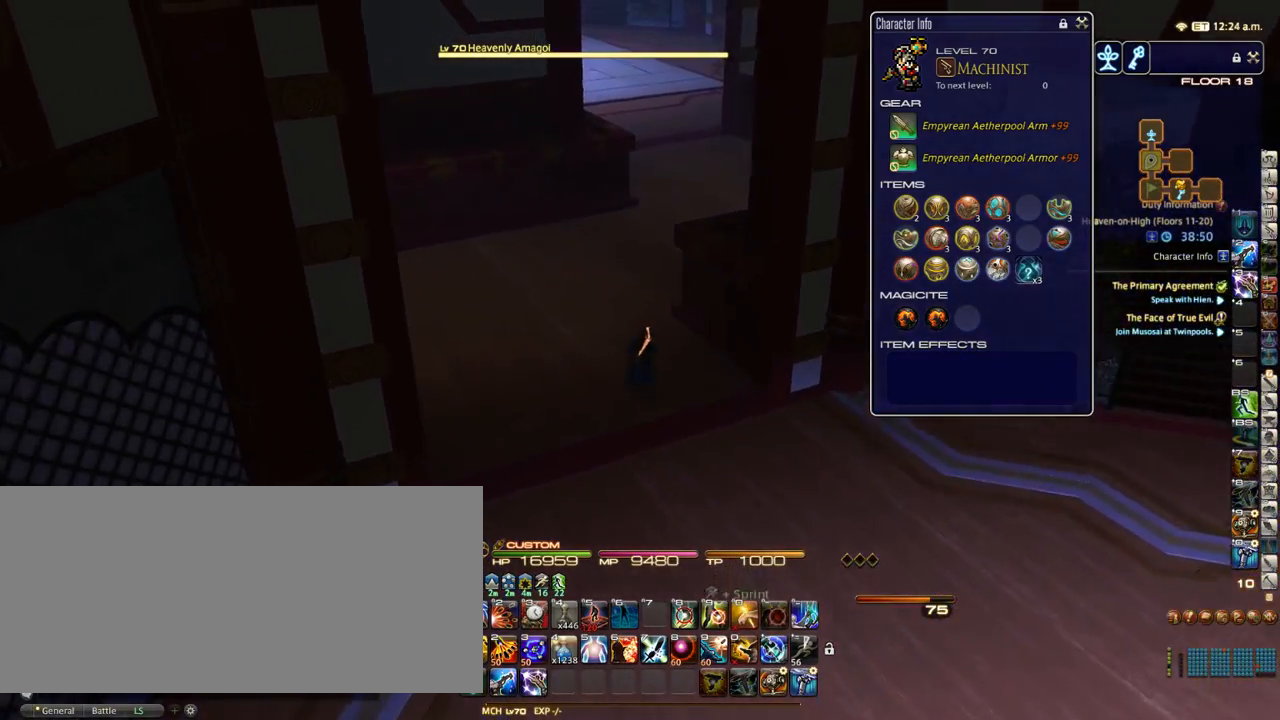
{"keys": ["w"], "events": [[200, "equals", "down"], [217, "equals", "up"]]}
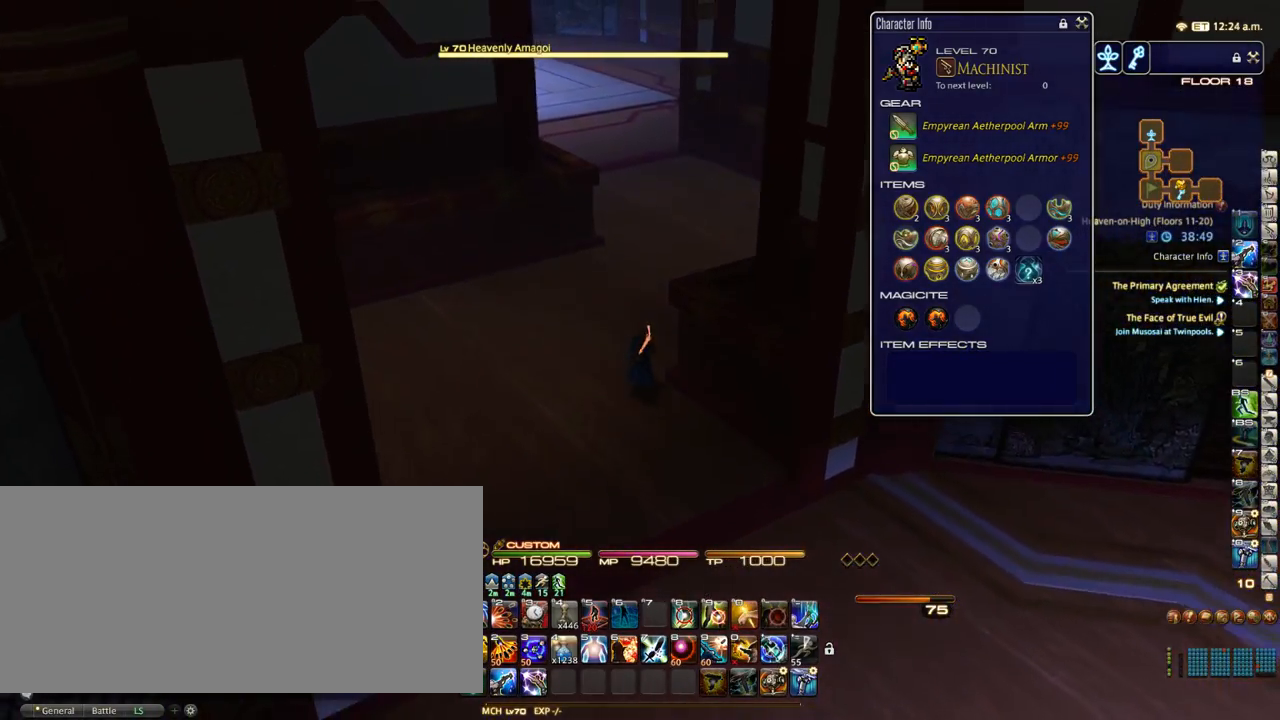
{"keys": ["w"], "events": [[333, "/", "down"], [367, "/", "up"]]}
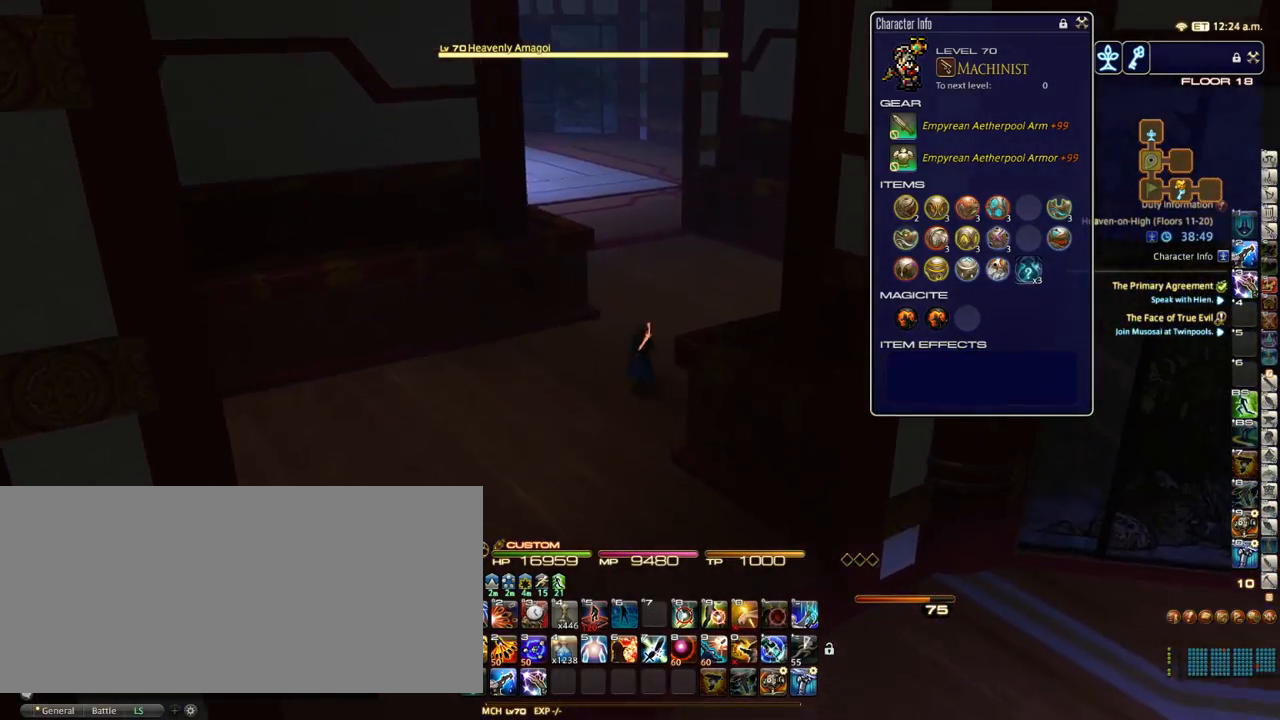
{"keys": ["w"], "events": [[50, "space", "down"], [400, "space", "up"]]}
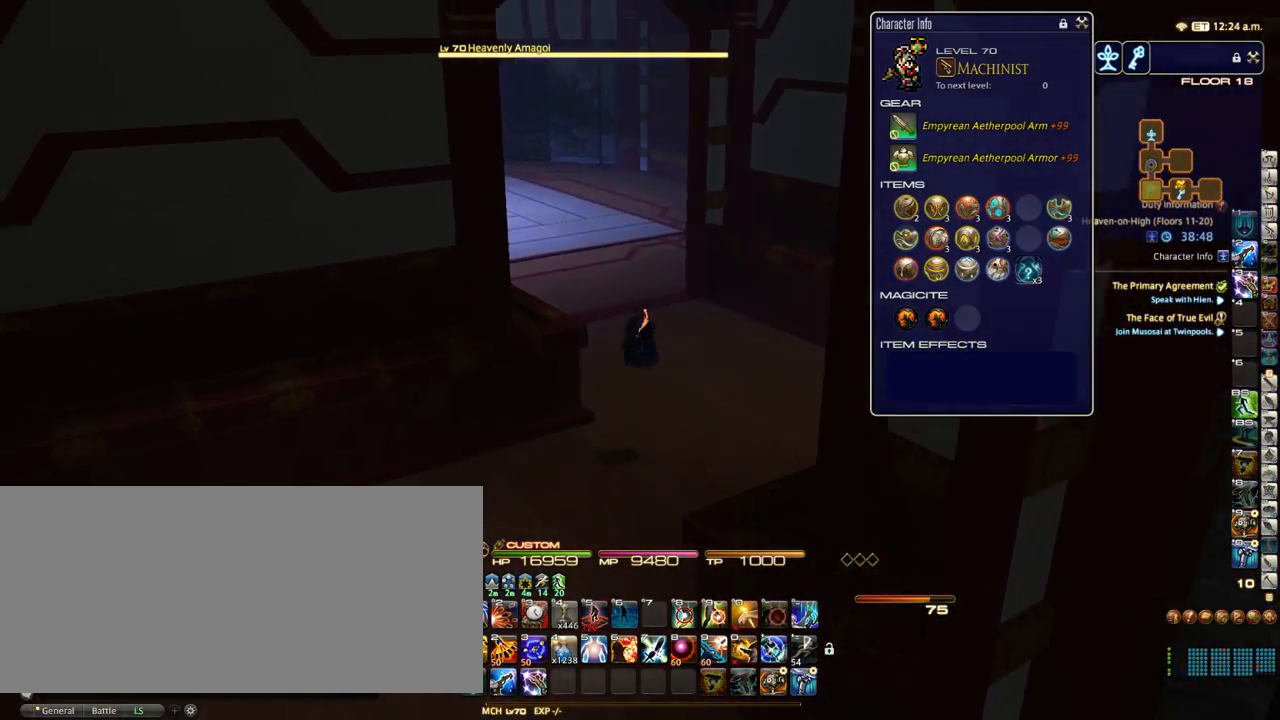
{"keys": ["w"], "events": [[50, "p", "down"], [183, "p", "up"], [250, "p", "down"], [350, "p", "up"]]}
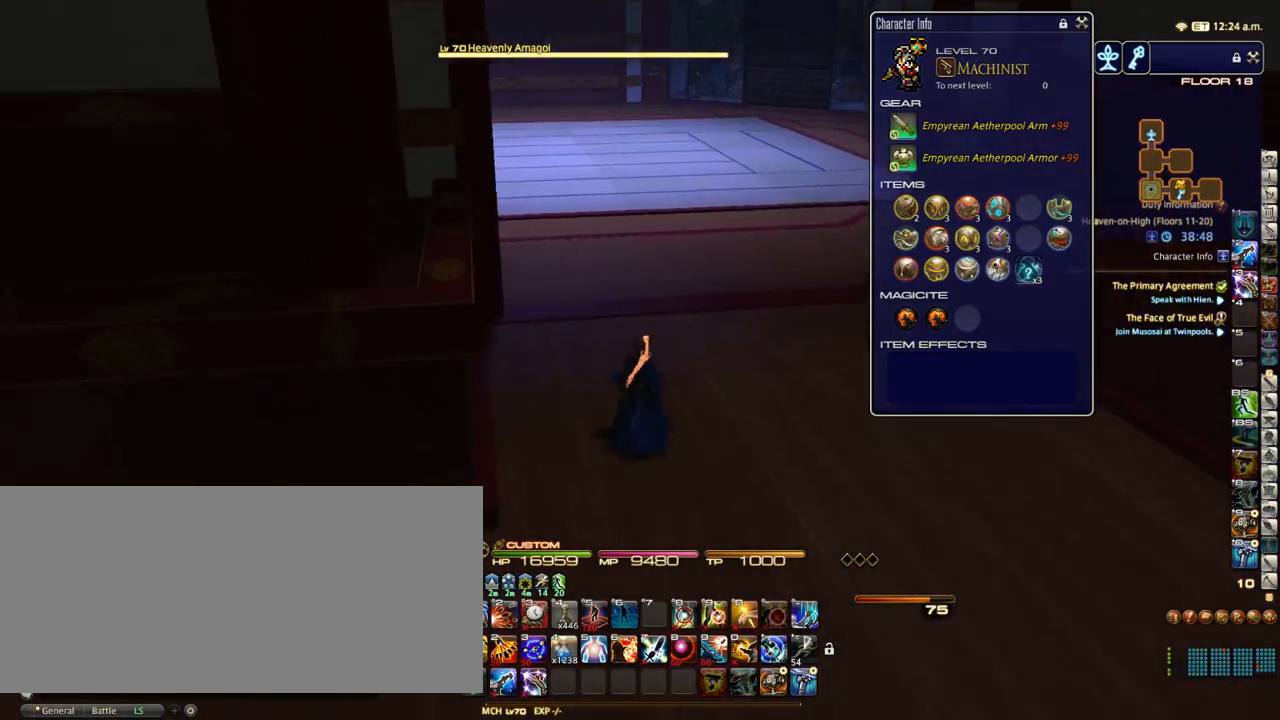
{"keys": ["w"], "events": [[100, "p", "down"], [317, "p", "up"]]}
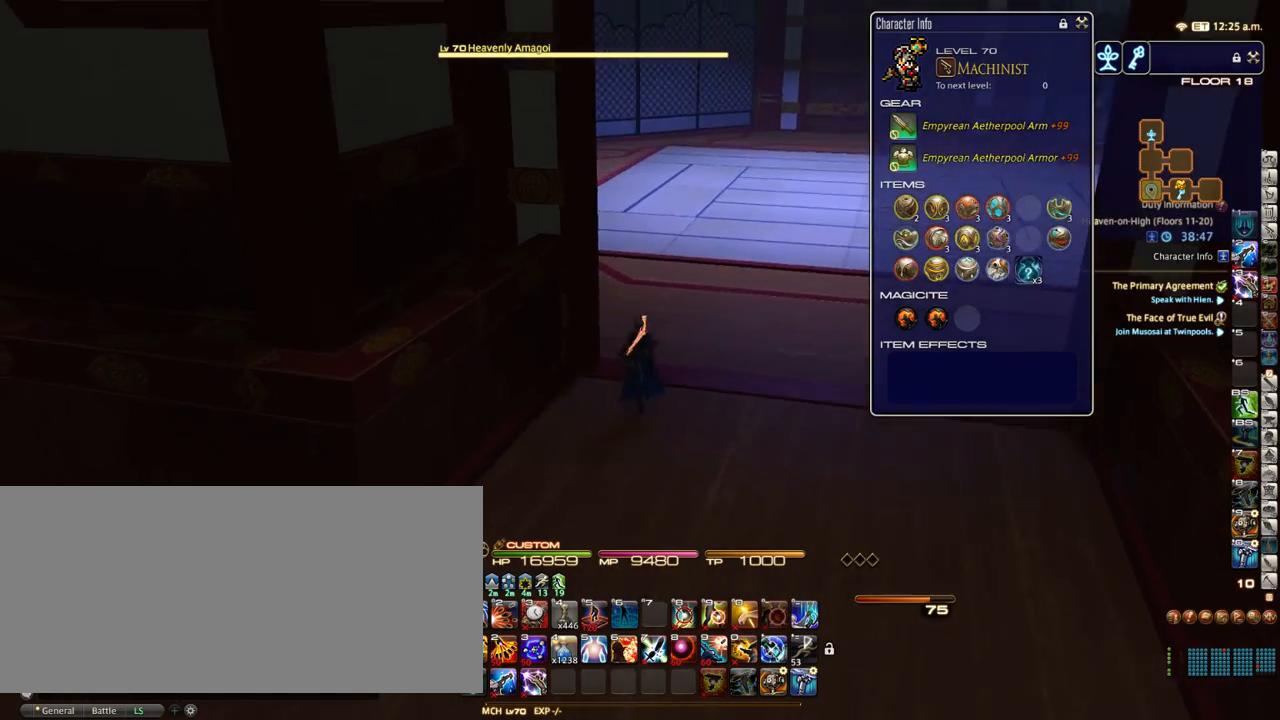
{"keys": ["w"], "events": [[167, "p", "down"], [267, "p", "up"], [367, "p", "down"], [500, "p", "up"]]}
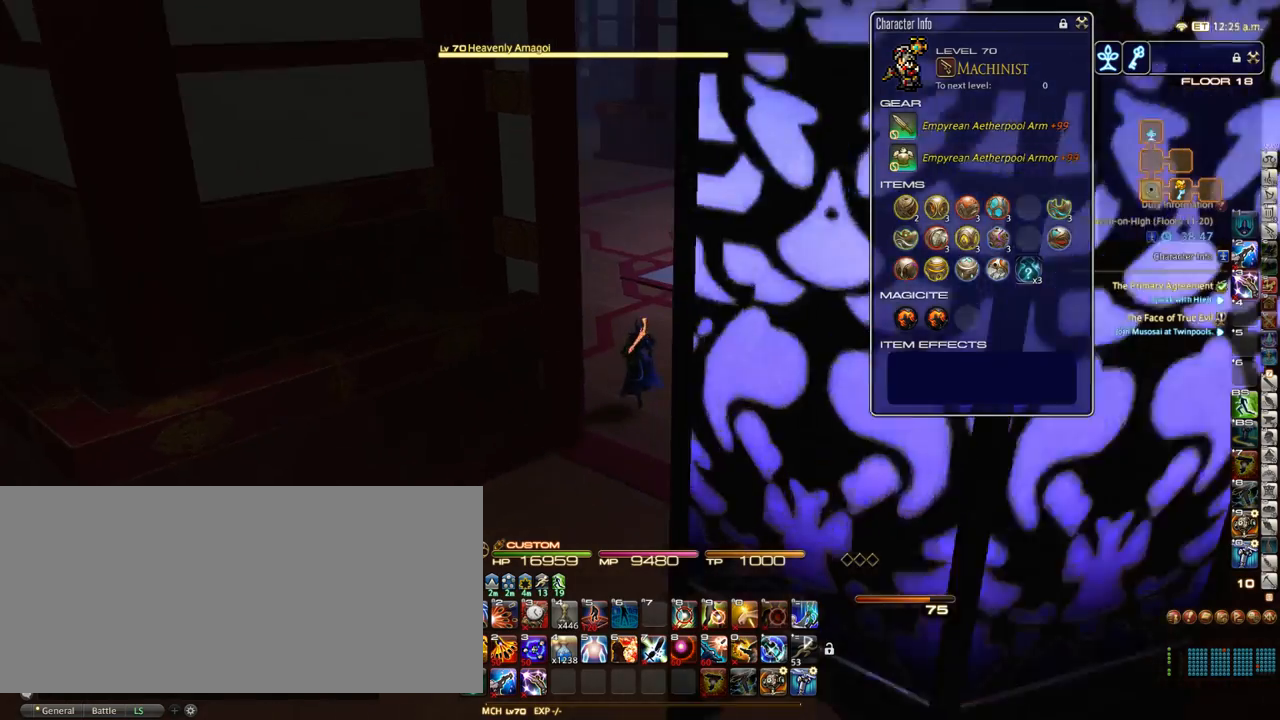
{"keys": ["w"], "events": [[417, "p", "down"], [500, "p", "up"]]}
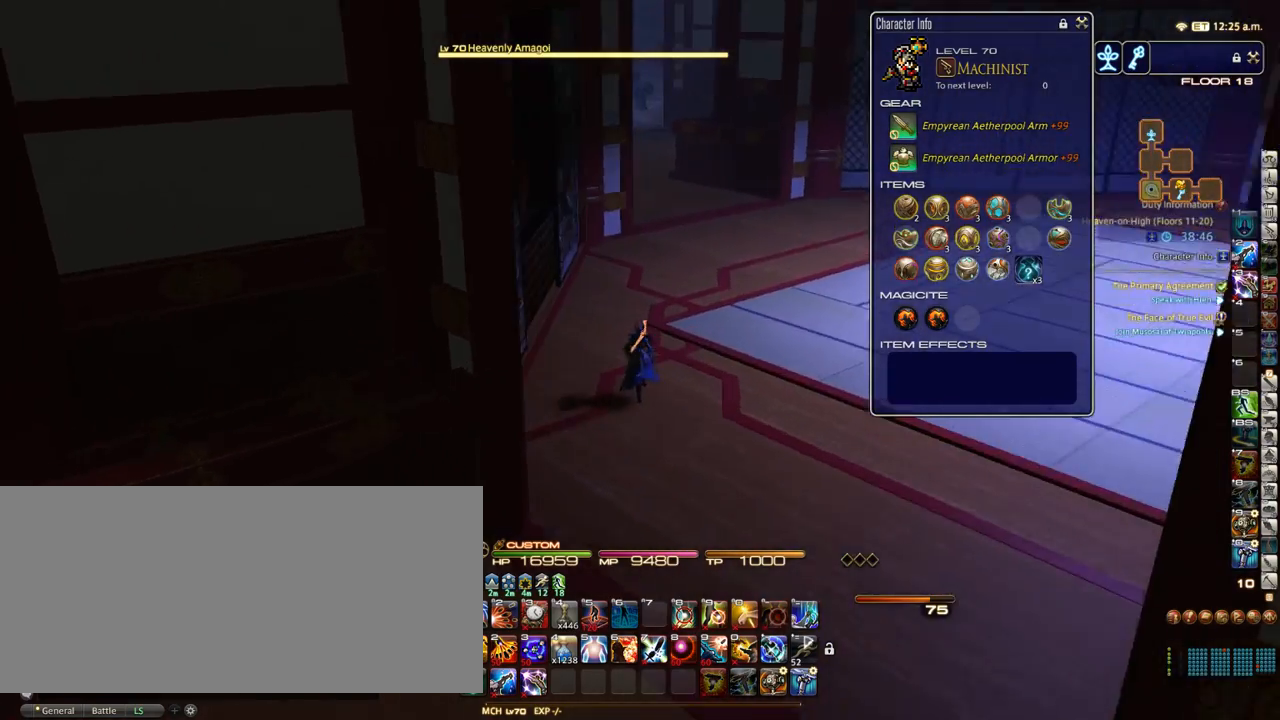
{"keys": ["d", "p", "w"], "events": [[100, "p", "down"], [150, "p", "up"], [267, "p", "down"], [367, "p", "up"], [400, "d", "down"], [450, "p", "down"]]}
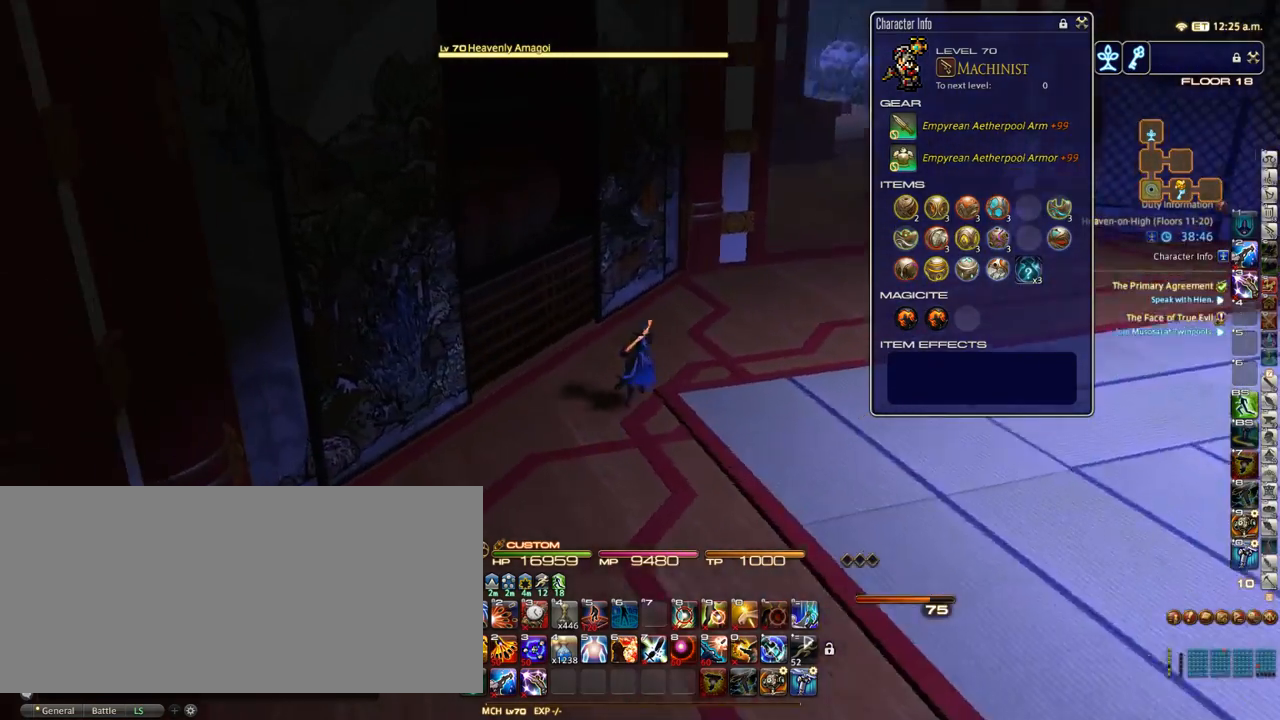
{"keys": ["w"], "events": [[17, "space", "down"], [67, "p", "up"], [367, "d", "up"], [450, "space", "up"]]}
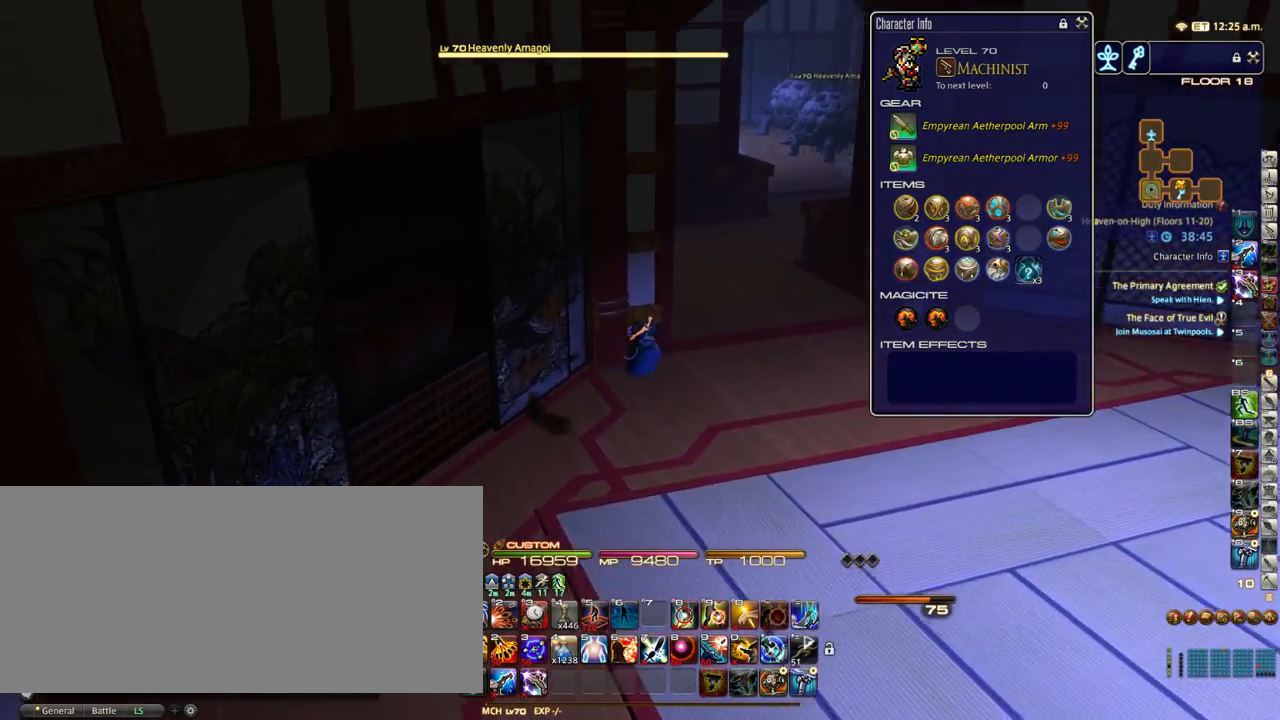
{"keys": ["space", "w"], "events": [[117, "equals", "down"], [217, "equals", "up"], [350, "space", "down"]]}
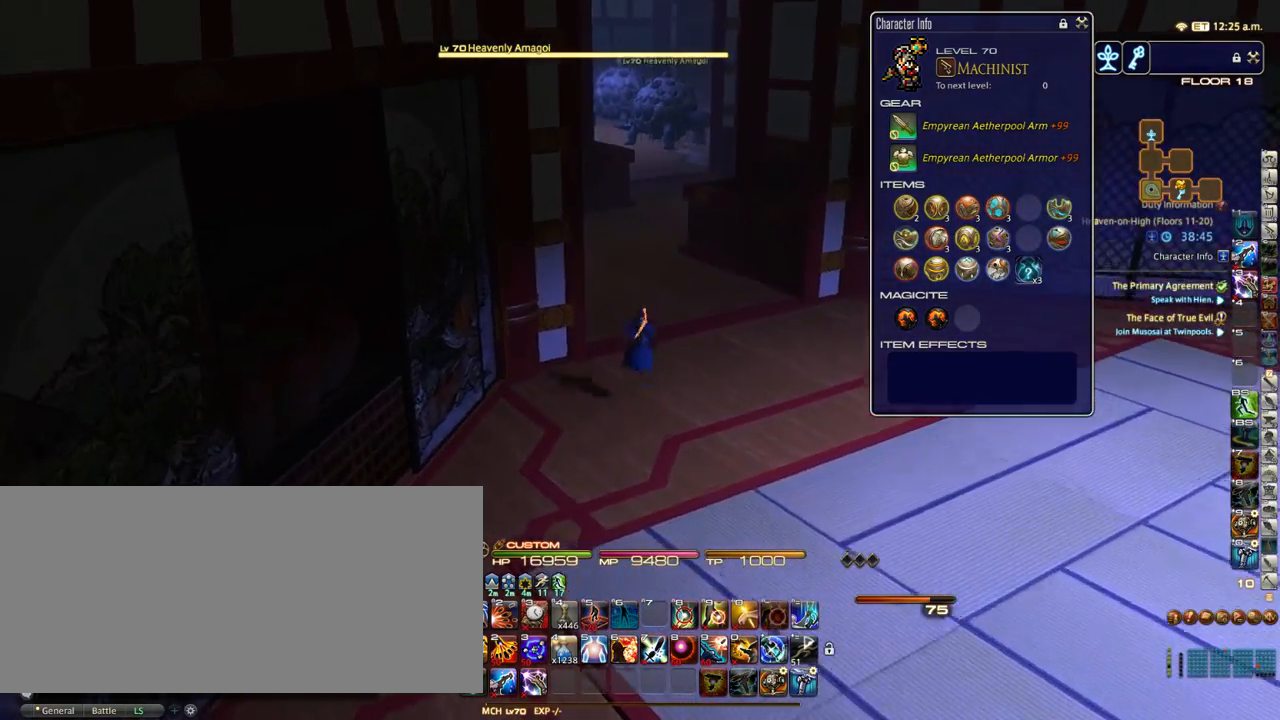
{"keys": ["w"], "events": [[500, "space", "up"]]}
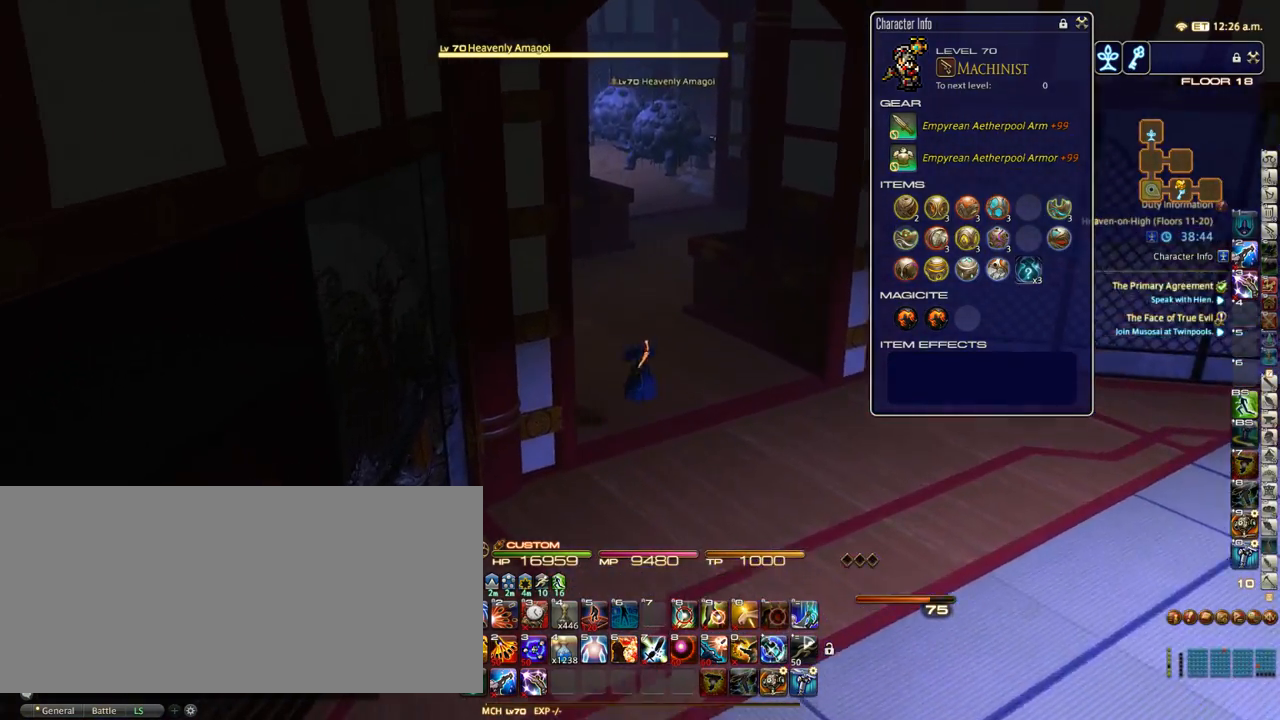
{"keys": ["space", "w"], "events": [[167, "space", "down"]]}